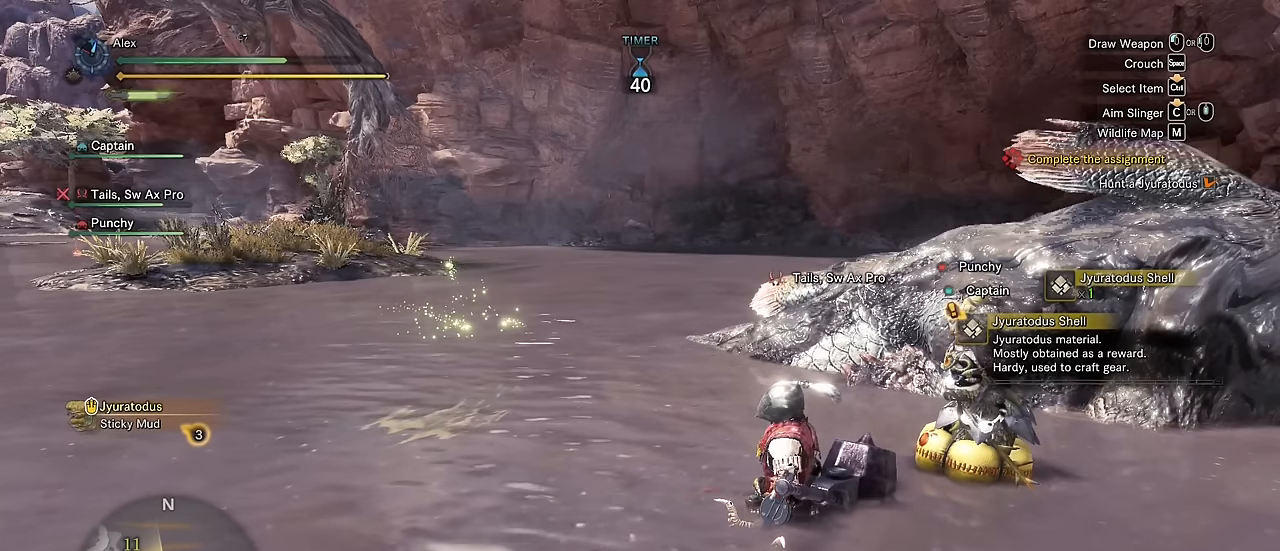
Gameplay with keyboard and mouse; each line is a JSON object with the keys and mouse buttons held at the frame after it. "events" lists presses ("down") and releases ("up") of "1", "2", "3", "4", "5", "a", "alt", "c", "caps_lock", "ctrl", "d", "e", "f", "g", "q", "r", "s", "shift", "space", "t", "tab", "v", "w", "x", "z", "mouse_left", "mouse_wheel" and "mouse_right" between this image and that frame as [ms after this image, input, new state], when the widget could be followed in between. "mouse_left", "mouse_wheel", "mouse_right" = the "left", "wheel", "right" buttons of the "mouse" list. No other keys are recorded. "wheel" means that the mouse wheel is clicked or scrolled. Not read: mouse_move.
{"keys": ["v"], "mouse": [], "events": []}
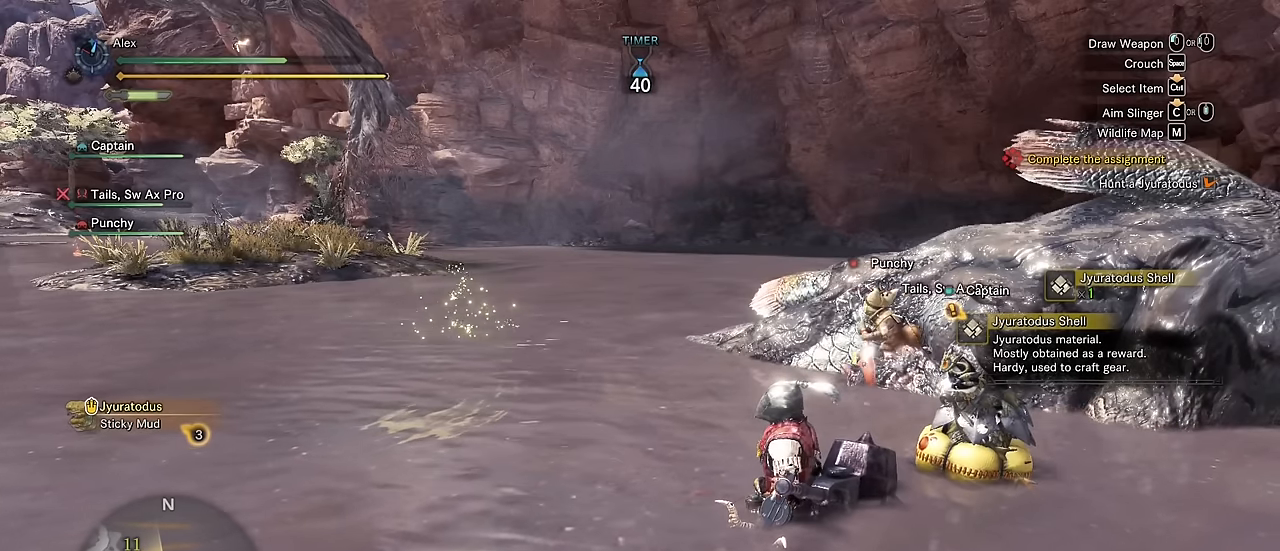
{"keys": ["v"], "mouse": [], "events": []}
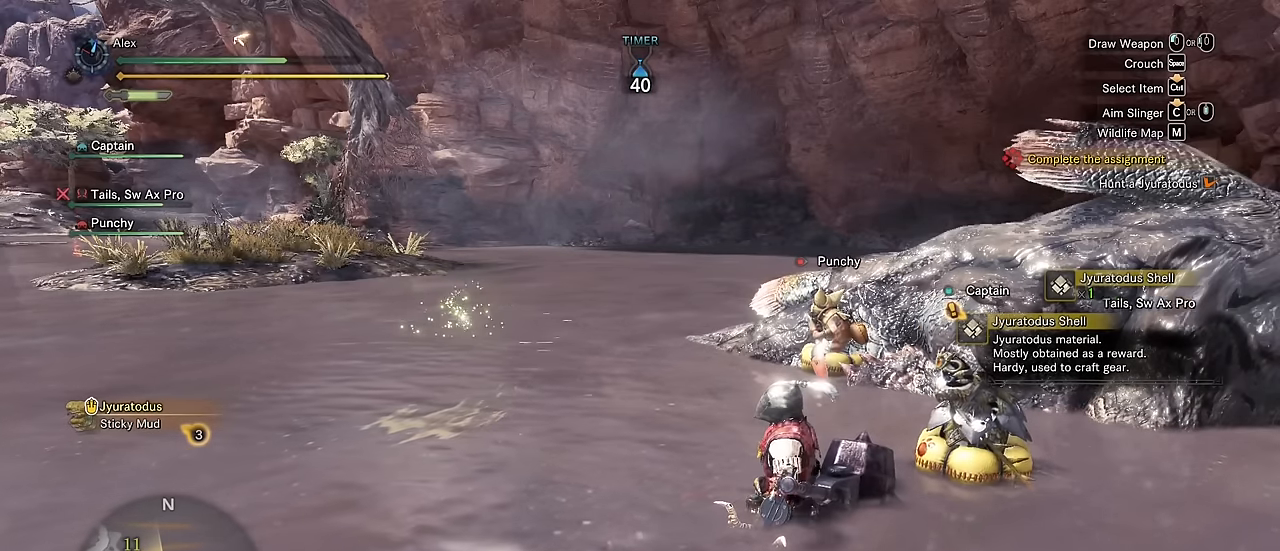
{"keys": ["v"], "mouse": [], "events": []}
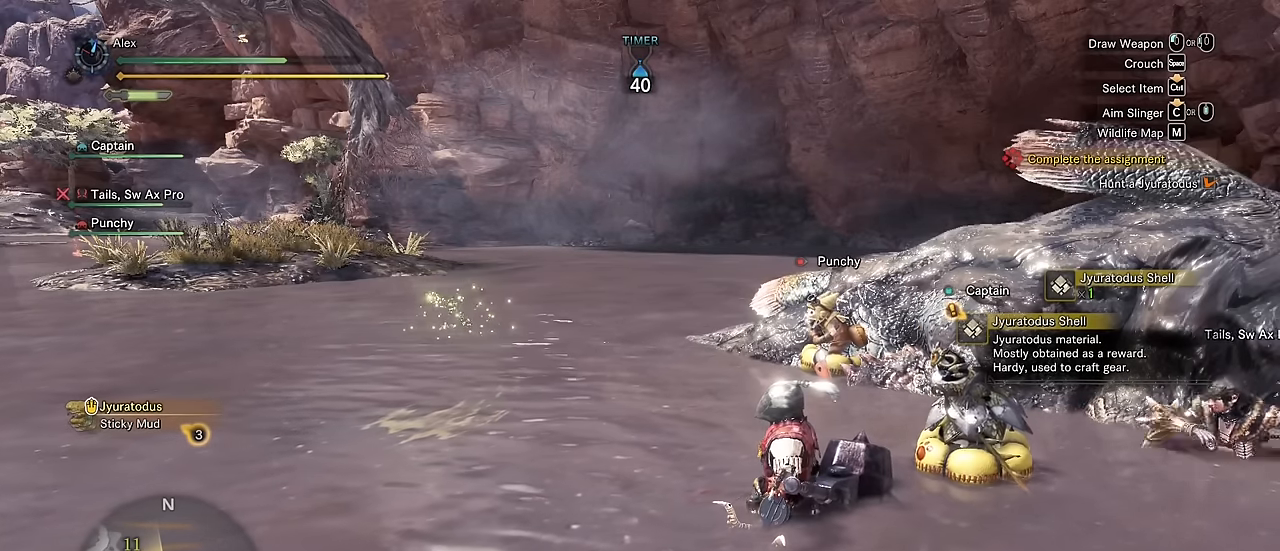
{"keys": ["v"], "mouse": [], "events": []}
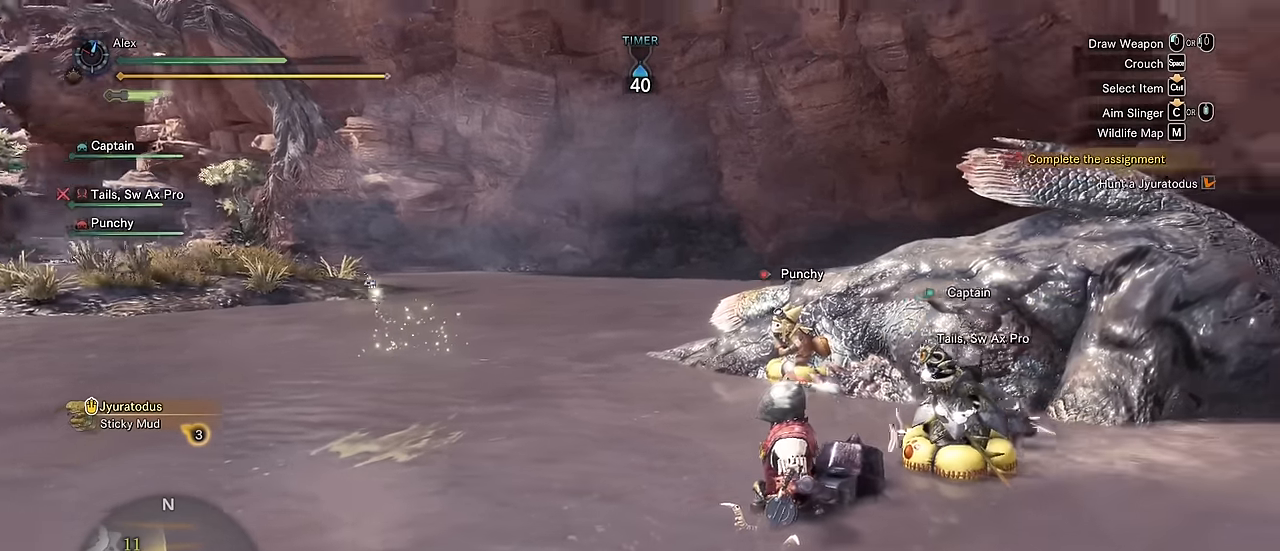
{"keys": ["v"], "mouse": [], "events": []}
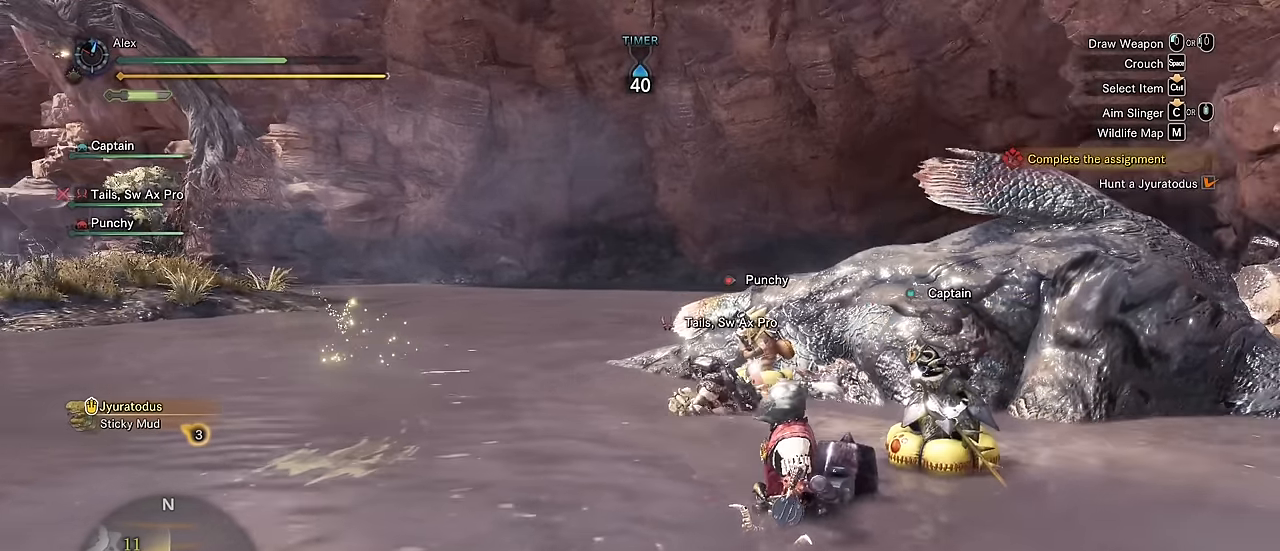
{"keys": ["v"], "mouse": [], "events": []}
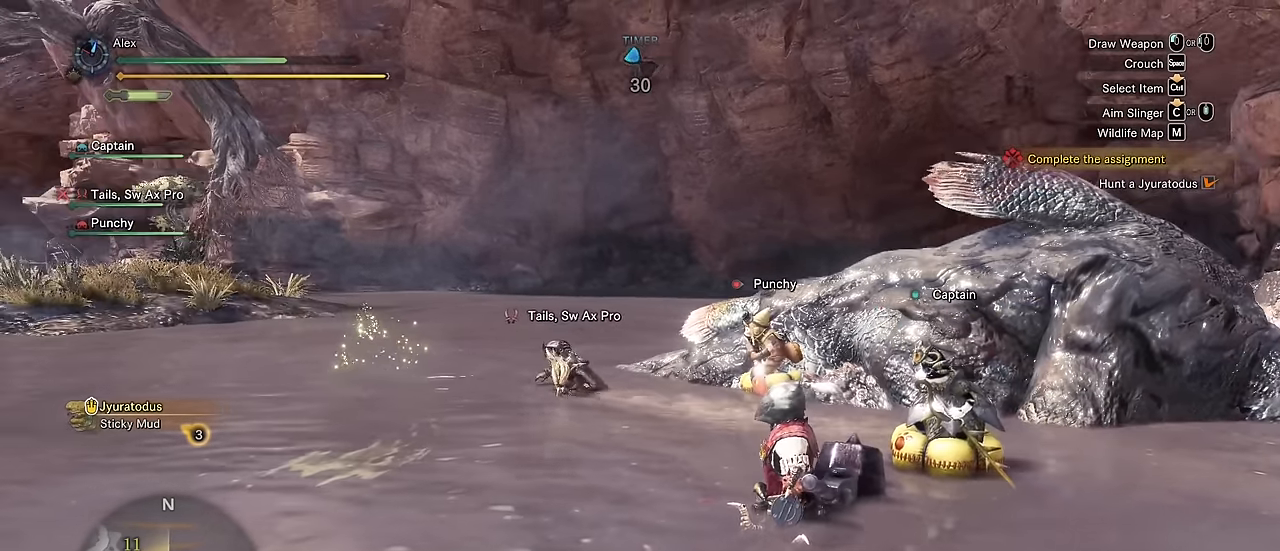
{"keys": ["v"], "mouse": [], "events": []}
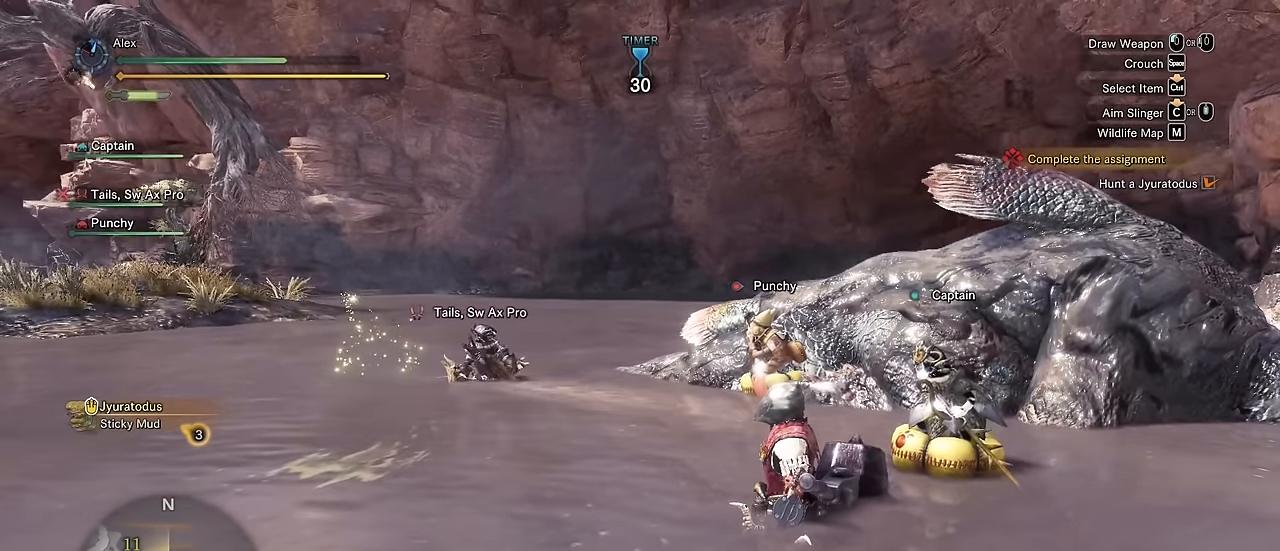
{"keys": ["a", "v"], "mouse": [], "events": [[134, "a", "down"]]}
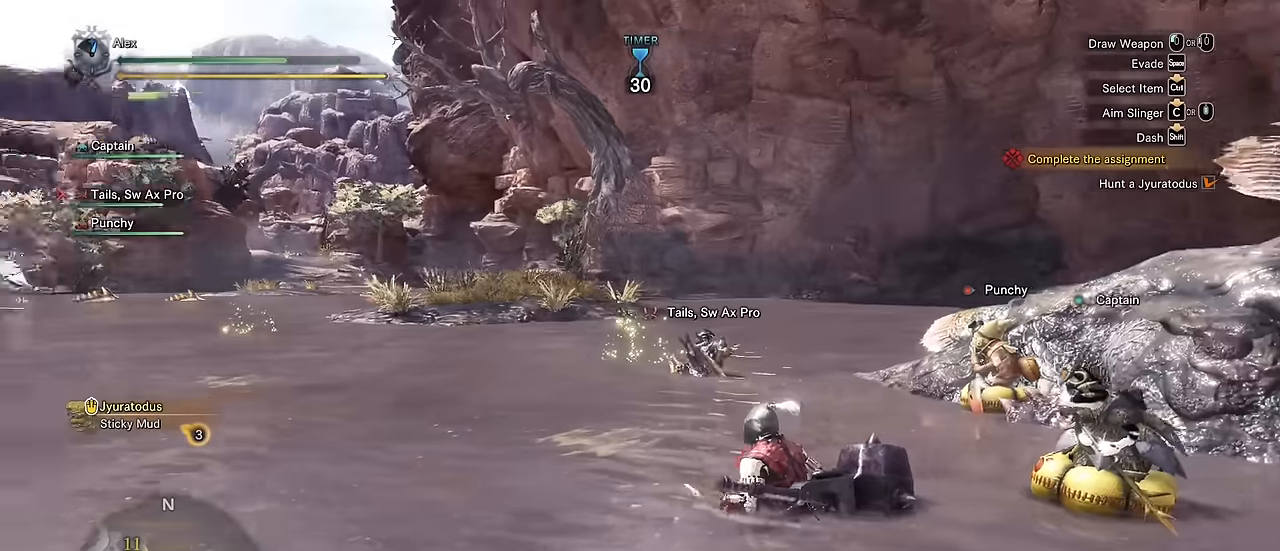
{"keys": ["a", "shift", "v", "w"], "mouse": [], "events": [[200, "w", "down"], [384, "shift", "down"]]}
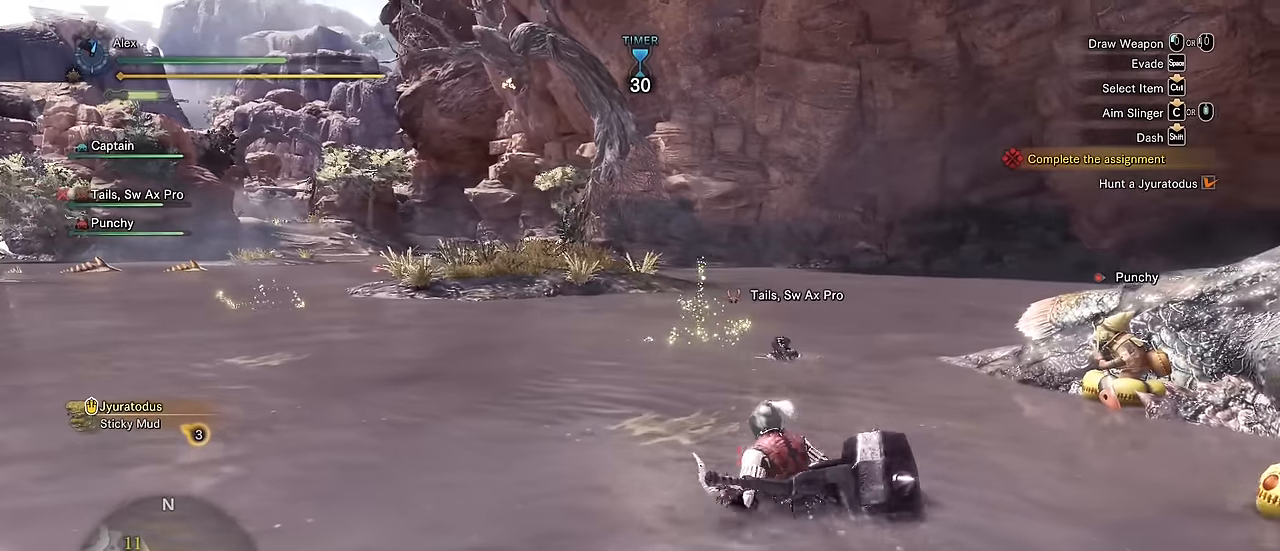
{"keys": ["a", "shift", "v", "w"], "mouse": [], "events": []}
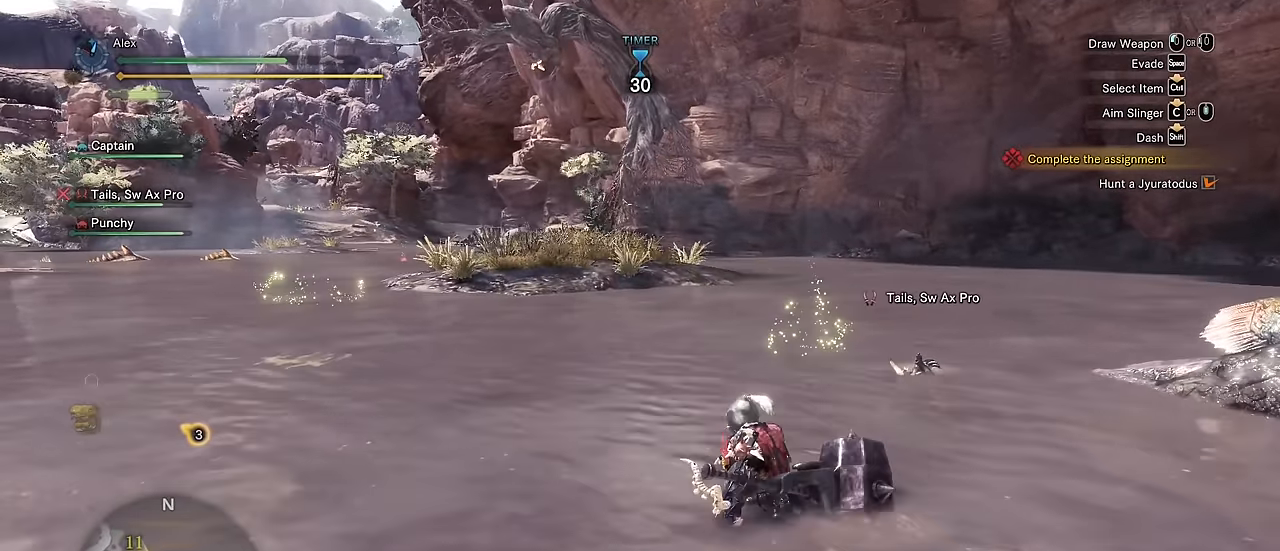
{"keys": ["a", "shift", "v"], "mouse": [], "events": [[267, "w", "up"]]}
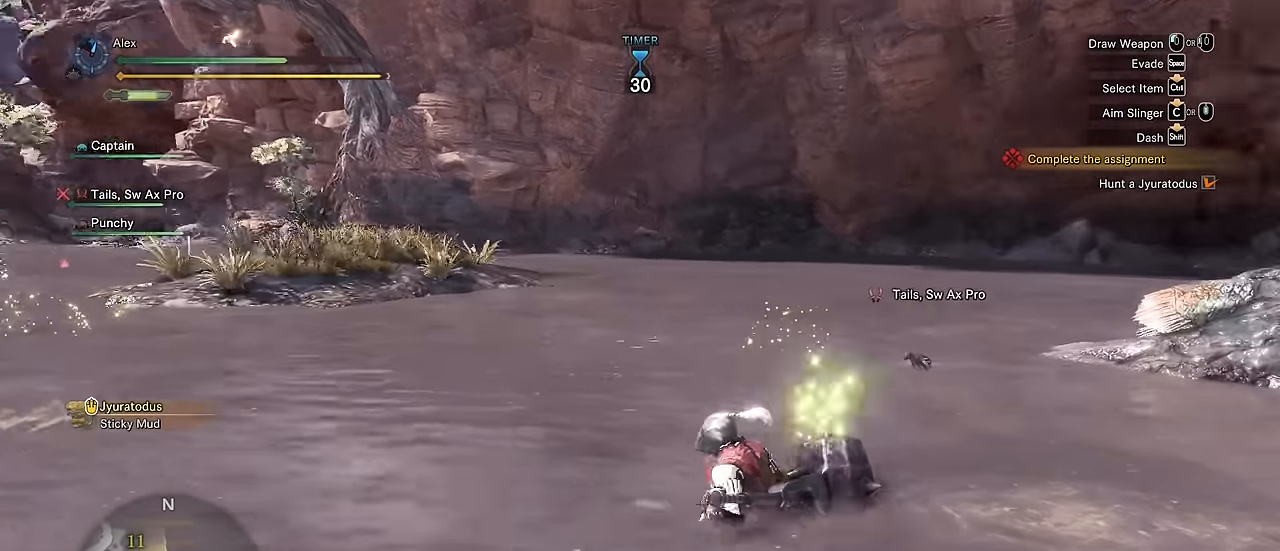
{"keys": ["v"], "mouse": [], "events": [[150, "a", "up"], [150, "w", "down"], [334, "shift", "up"], [484, "w", "up"]]}
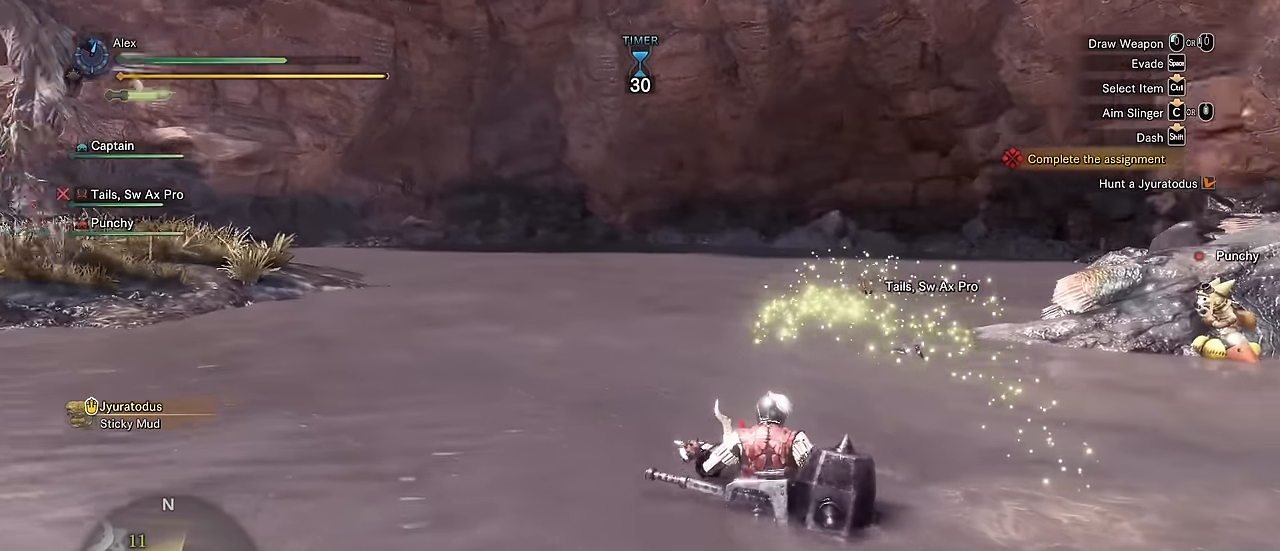
{"keys": ["ctrl", "v"], "mouse": ["wheel"], "events": [[200, "ctrl", "down"], [484, "mouse_wheel", "down"]]}
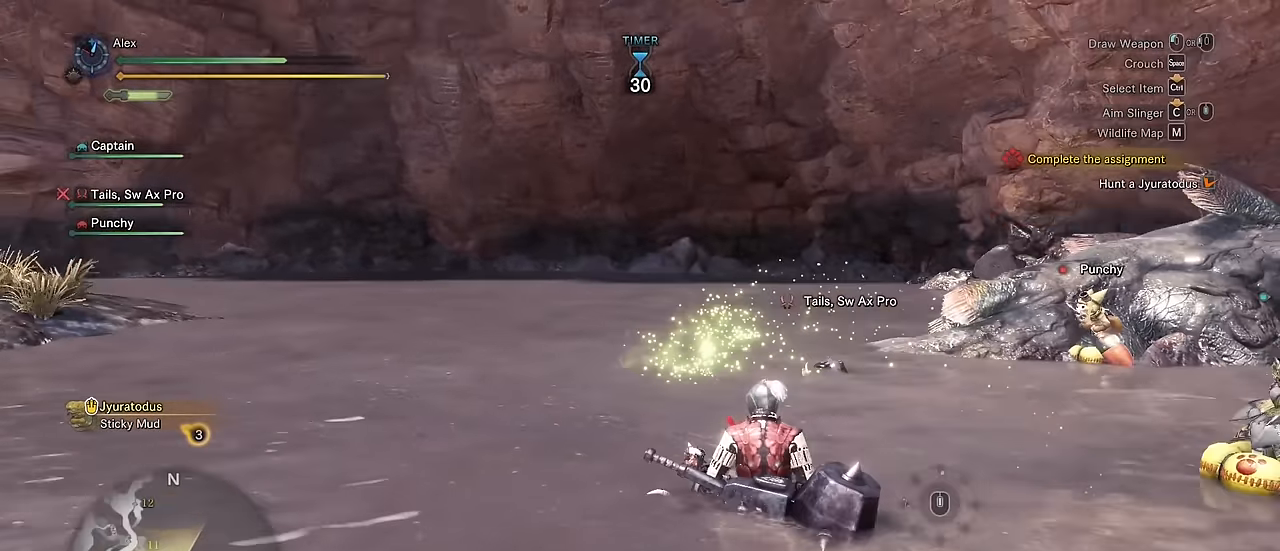
{"keys": ["ctrl", "v"], "mouse": [], "events": [[167, "mouse_wheel", "up"], [267, "mouse_wheel", "down"], [400, "mouse_wheel", "up"]]}
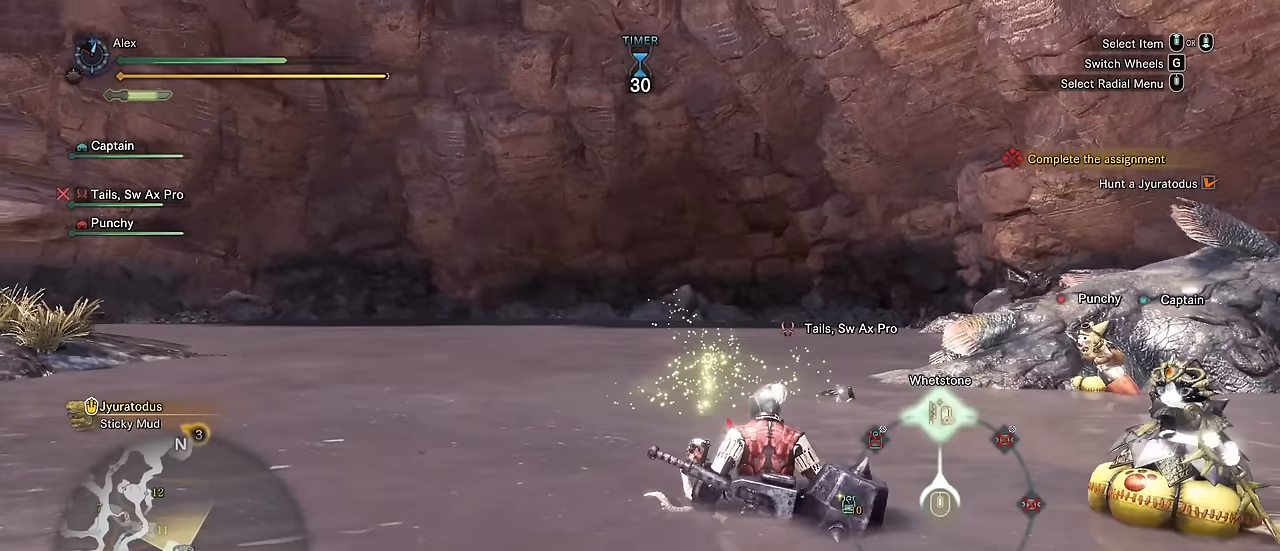
{"keys": [], "mouse": [], "events": [[284, "v", "up"], [384, "ctrl", "up"]]}
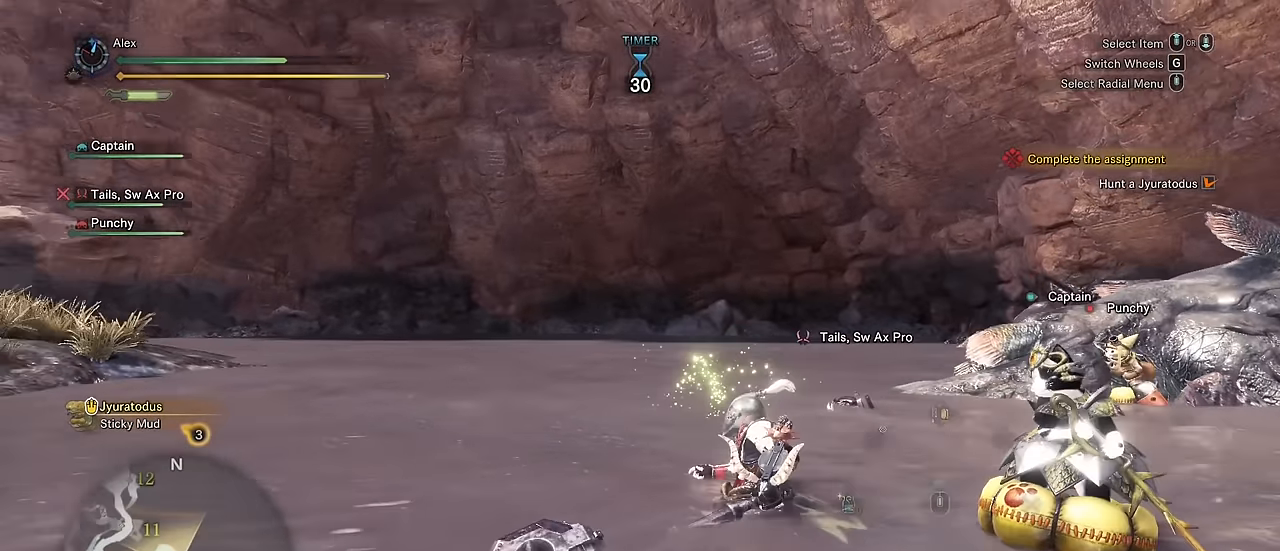
{"keys": [], "mouse": [], "events": []}
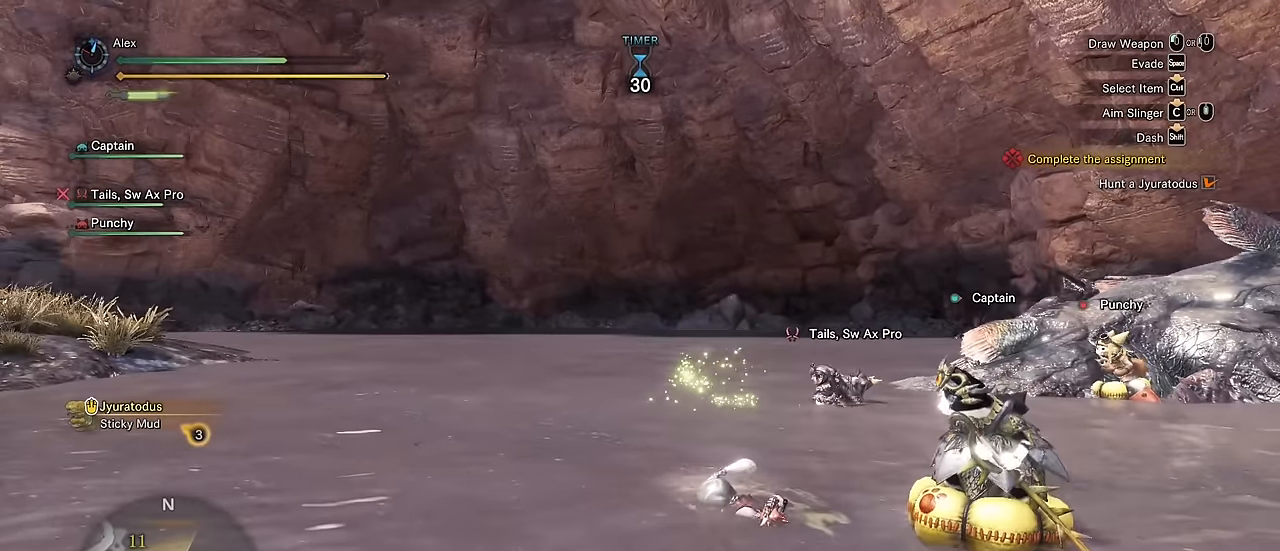
{"keys": ["v"], "mouse": [], "events": [[450, "v", "down"]]}
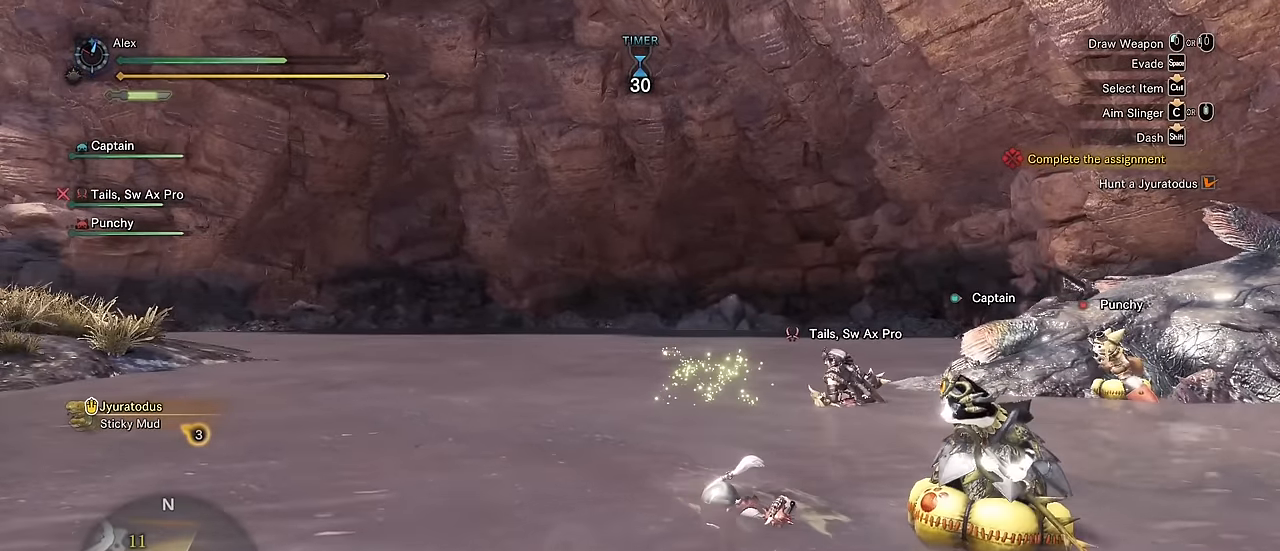
{"keys": [], "mouse": [], "events": [[467, "v", "up"]]}
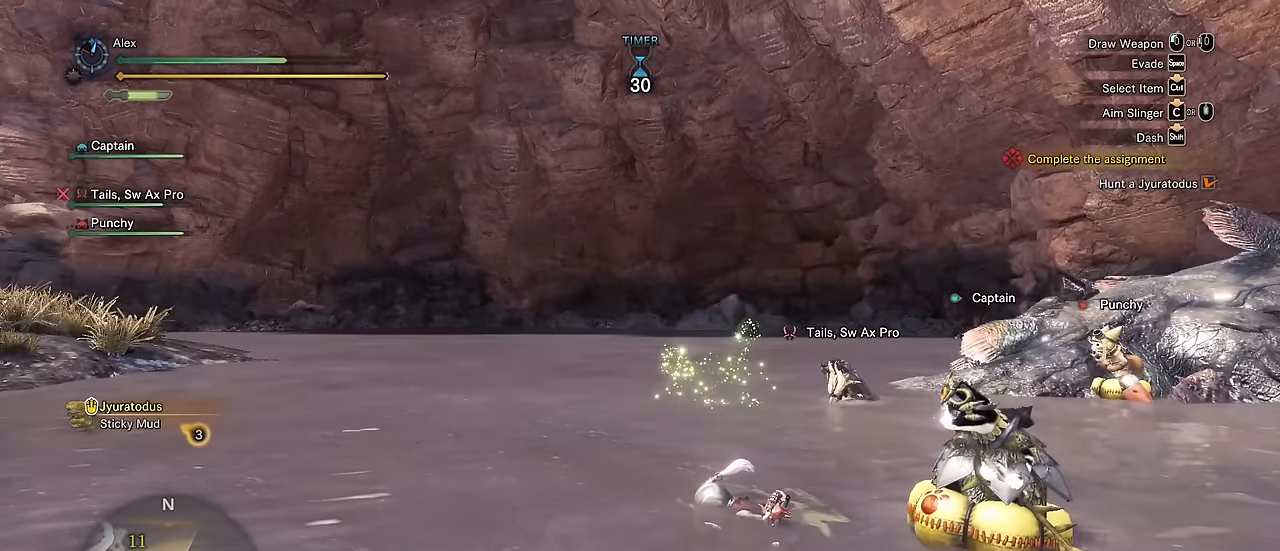
{"keys": ["w"], "mouse": [], "events": [[400, "a", "down"], [400, "w", "down"], [433, "a", "up"]]}
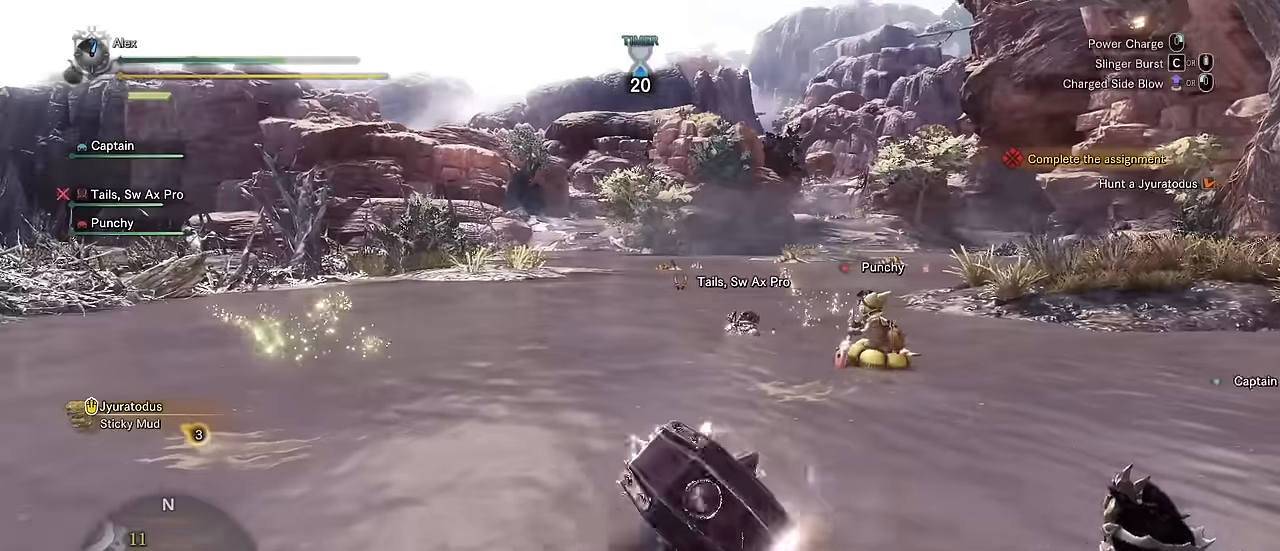
{"keys": ["w"], "mouse": [], "events": []}
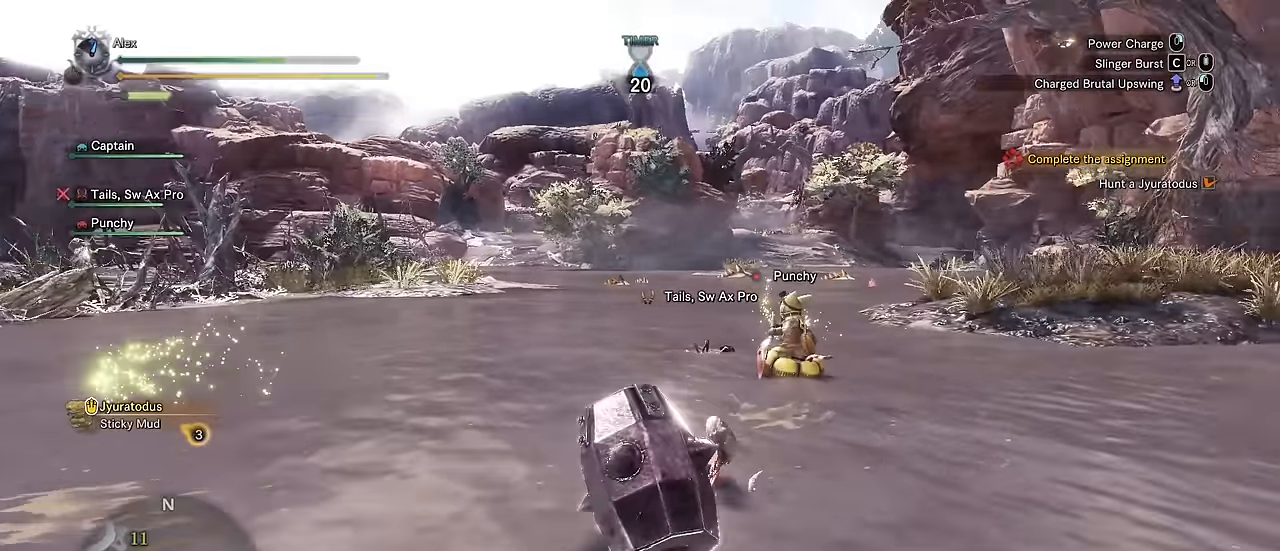
{"keys": ["v", "w"], "mouse": [], "events": [[167, "v", "down"]]}
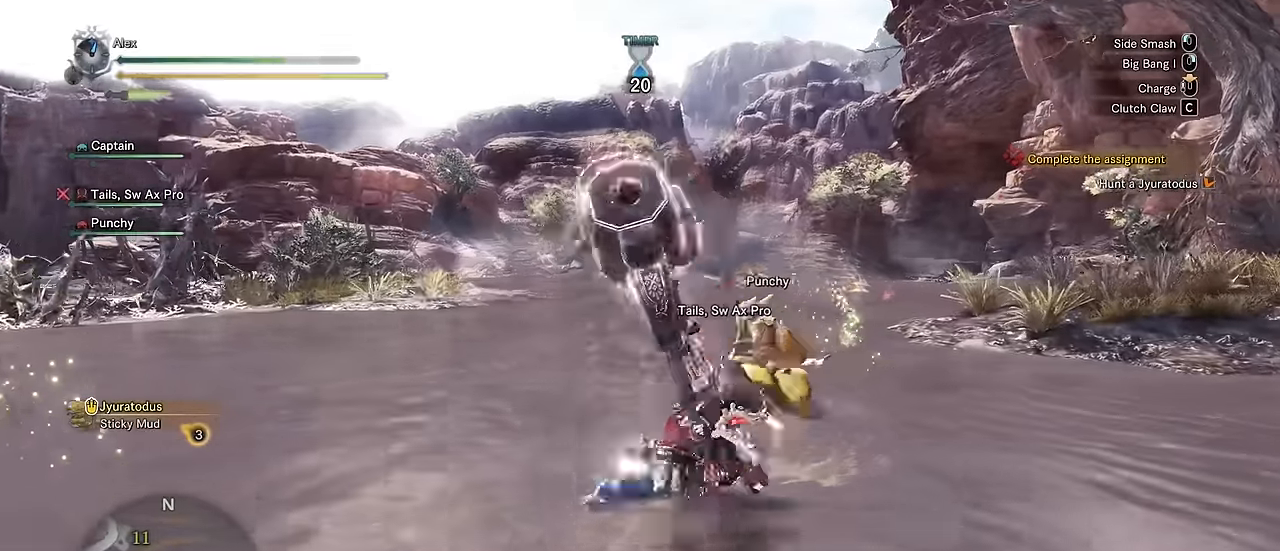
{"keys": ["v"], "mouse": [], "events": [[383, "w", "up"]]}
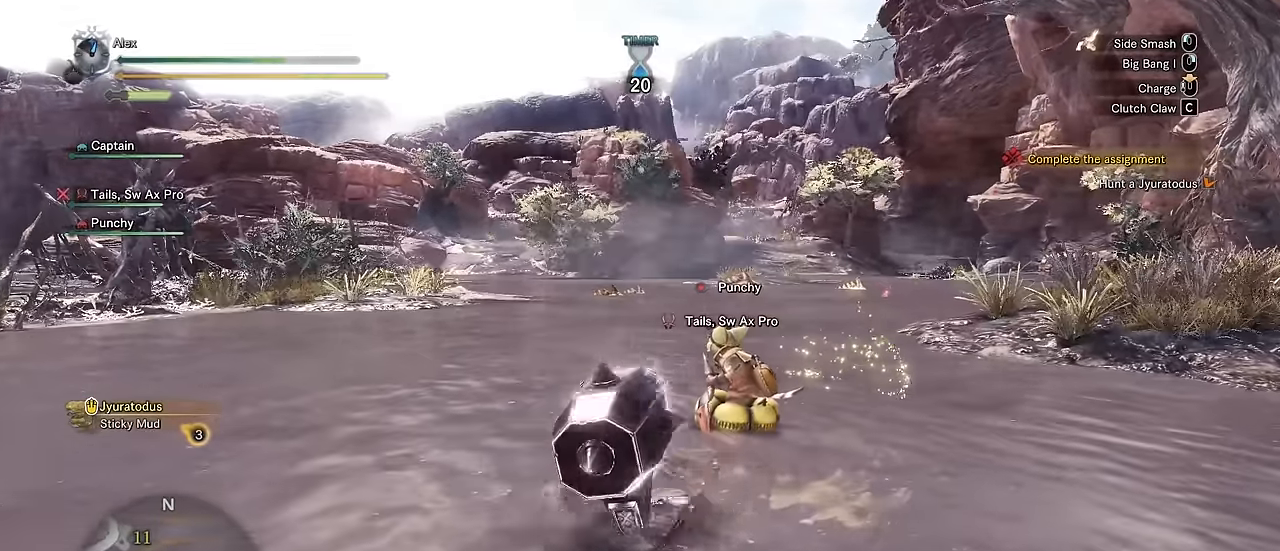
{"keys": ["v"], "mouse": [], "events": []}
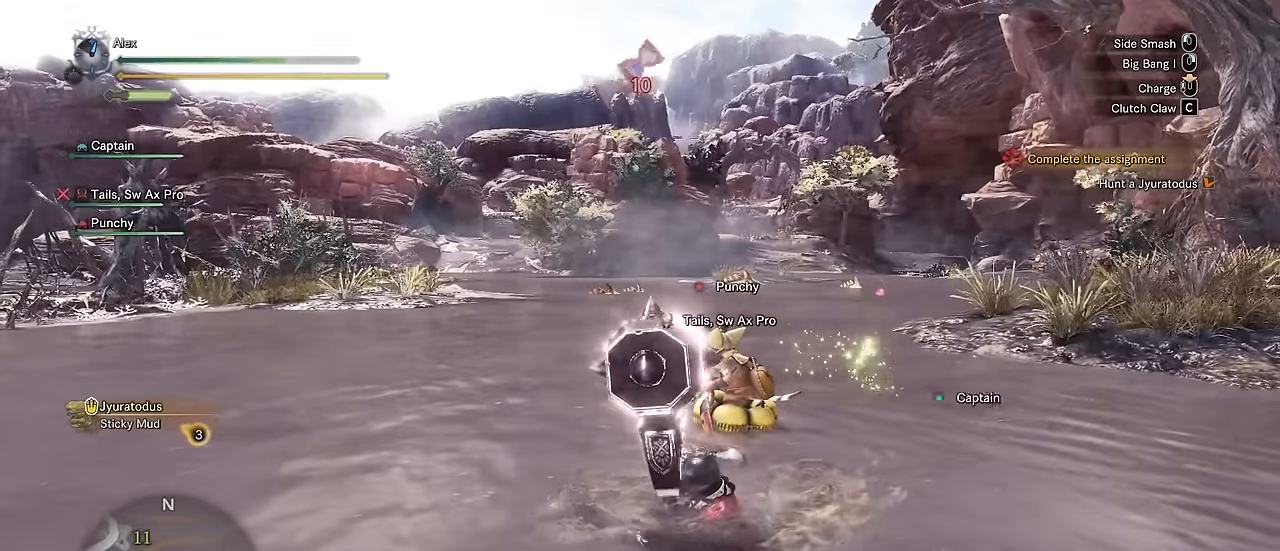
{"keys": ["a", "v"], "mouse": [], "events": [[67, "a", "down"], [167, "space", "down"], [317, "space", "up"]]}
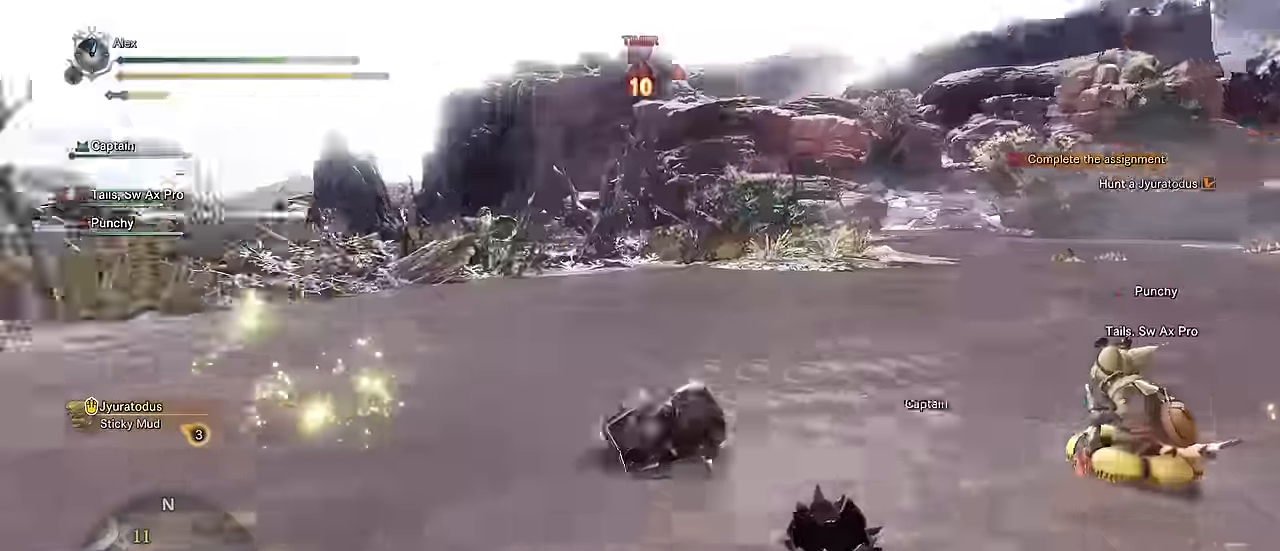
{"keys": ["a", "shift"], "mouse": [], "events": [[233, "v", "up"], [317, "shift", "down"]]}
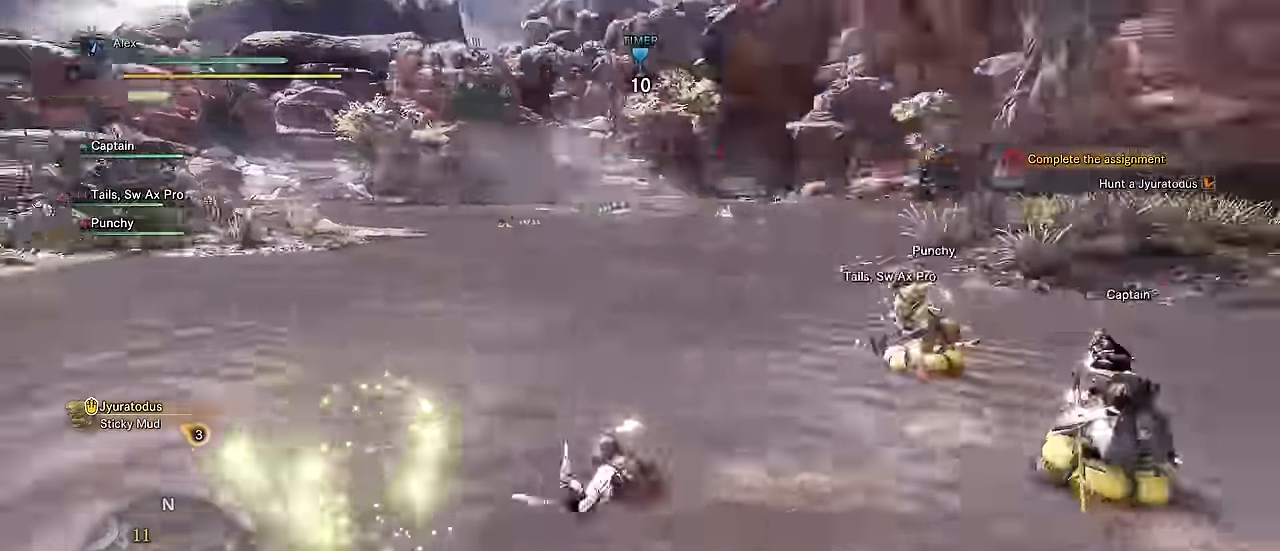
{"keys": ["a", "shift", "w"], "mouse": [], "events": [[434, "w", "down"]]}
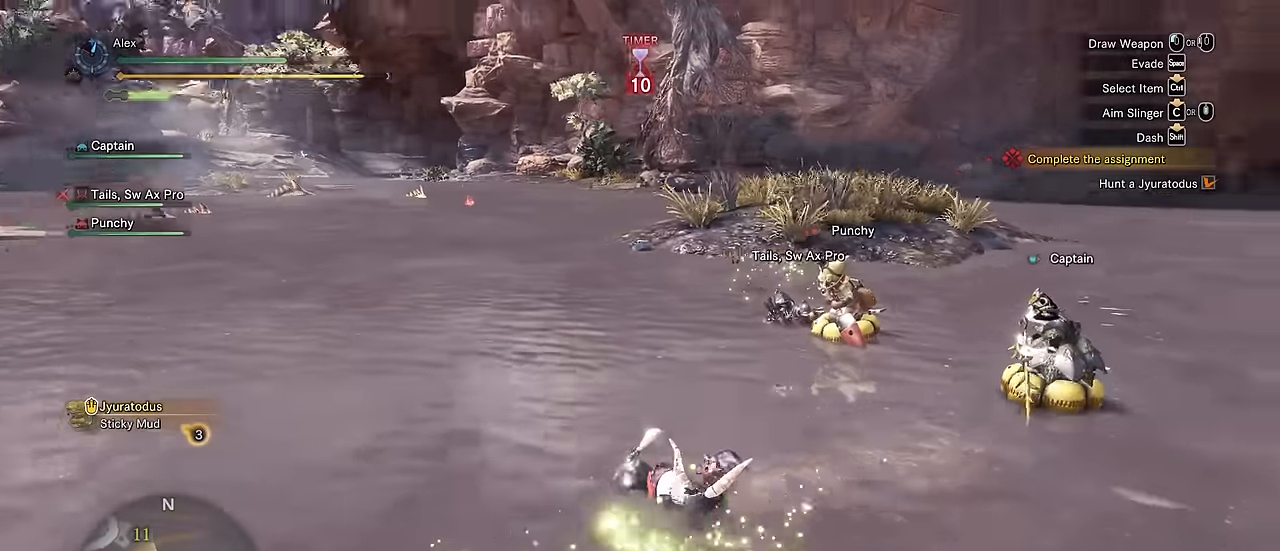
{"keys": ["a", "w"], "mouse": [], "events": [[450, "shift", "up"]]}
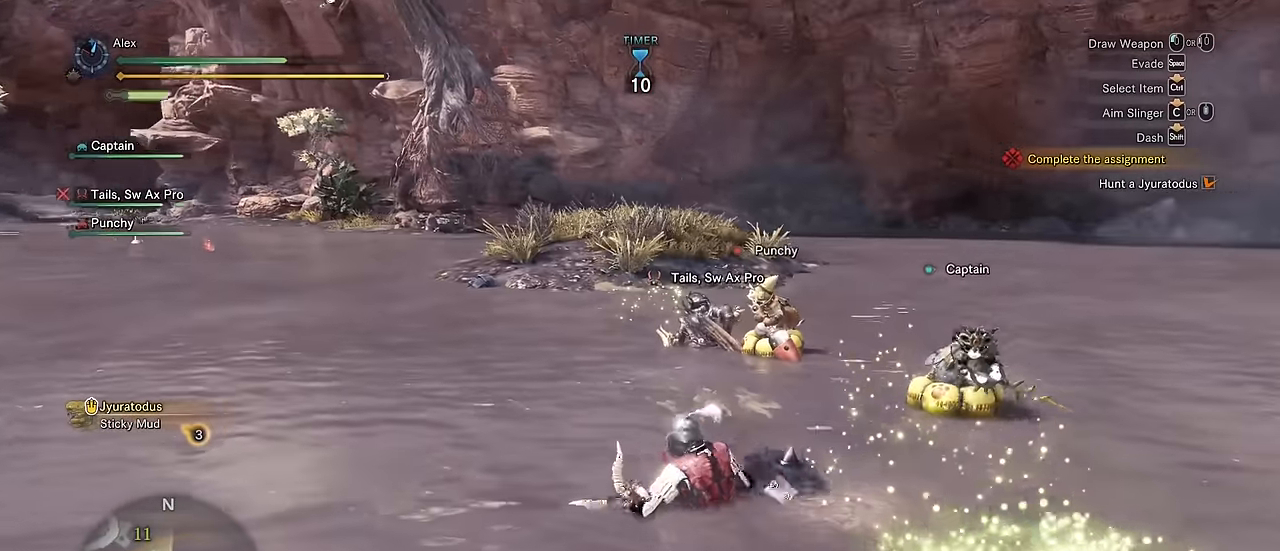
{"keys": [], "mouse": [], "events": [[316, "a", "up"], [366, "w", "up"]]}
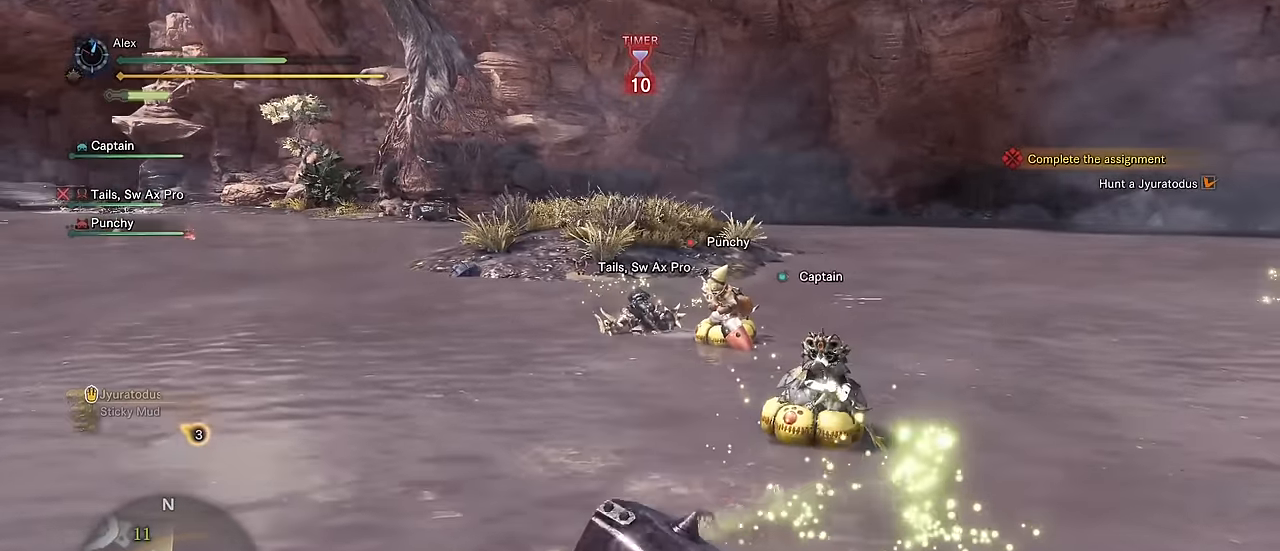
{"keys": ["a"], "mouse": [], "events": [[483, "a", "down"]]}
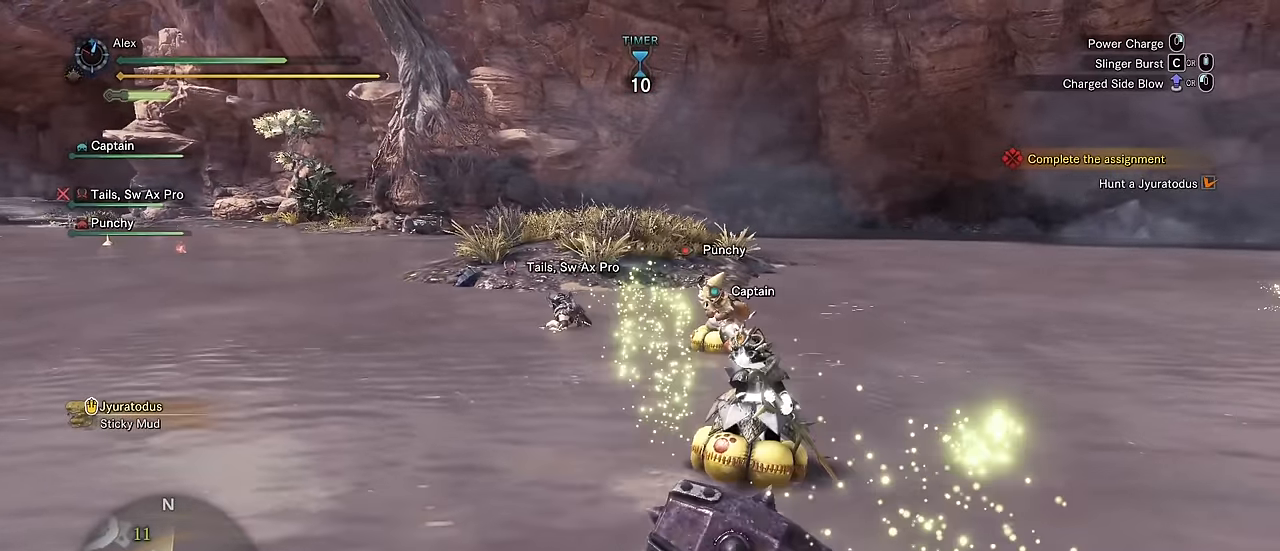
{"keys": ["a", "w"], "mouse": [], "events": [[216, "w", "down"]]}